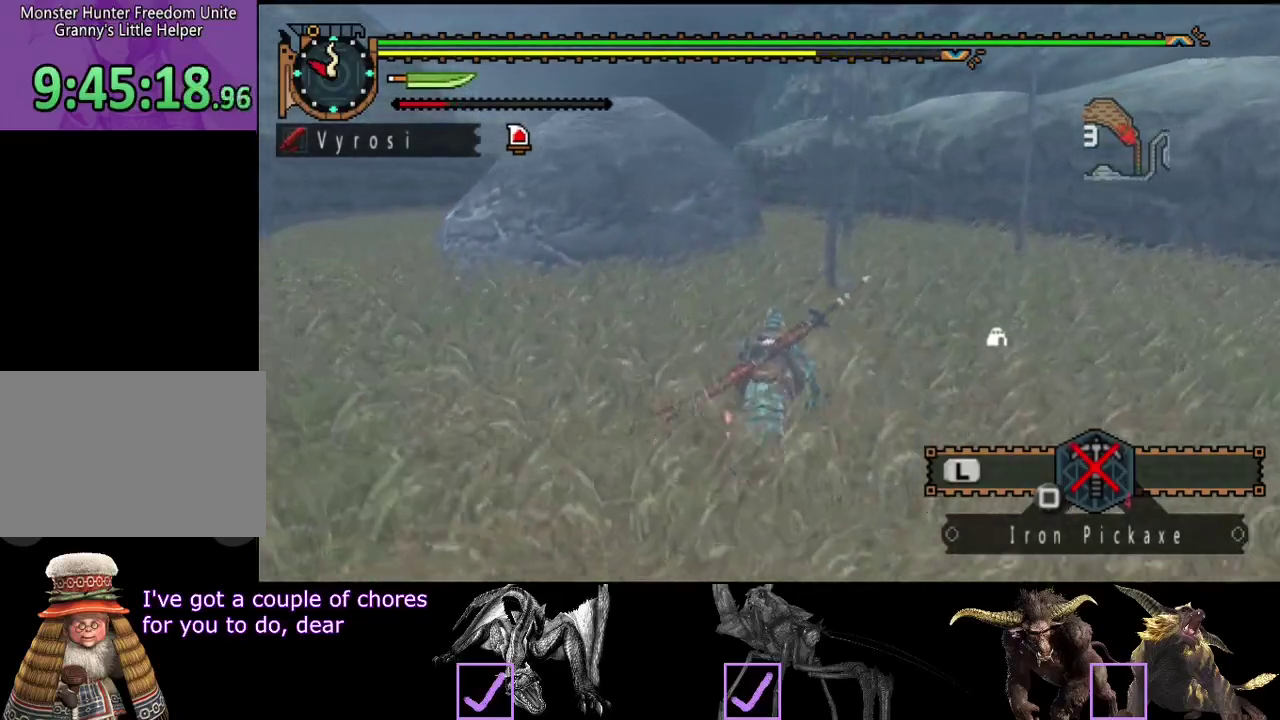
Gameplay with a controller (PlayStation layout); each line is a JSON object with the inputs held at the frame after it. "events" lists button and stick changes between this image and that frame as [ms after this image, input, new state], when the widget could be followed in between. Not read: L3 R3.
{"buttons": ["R2"], "left_stick": "up", "right_stick": "center", "events": []}
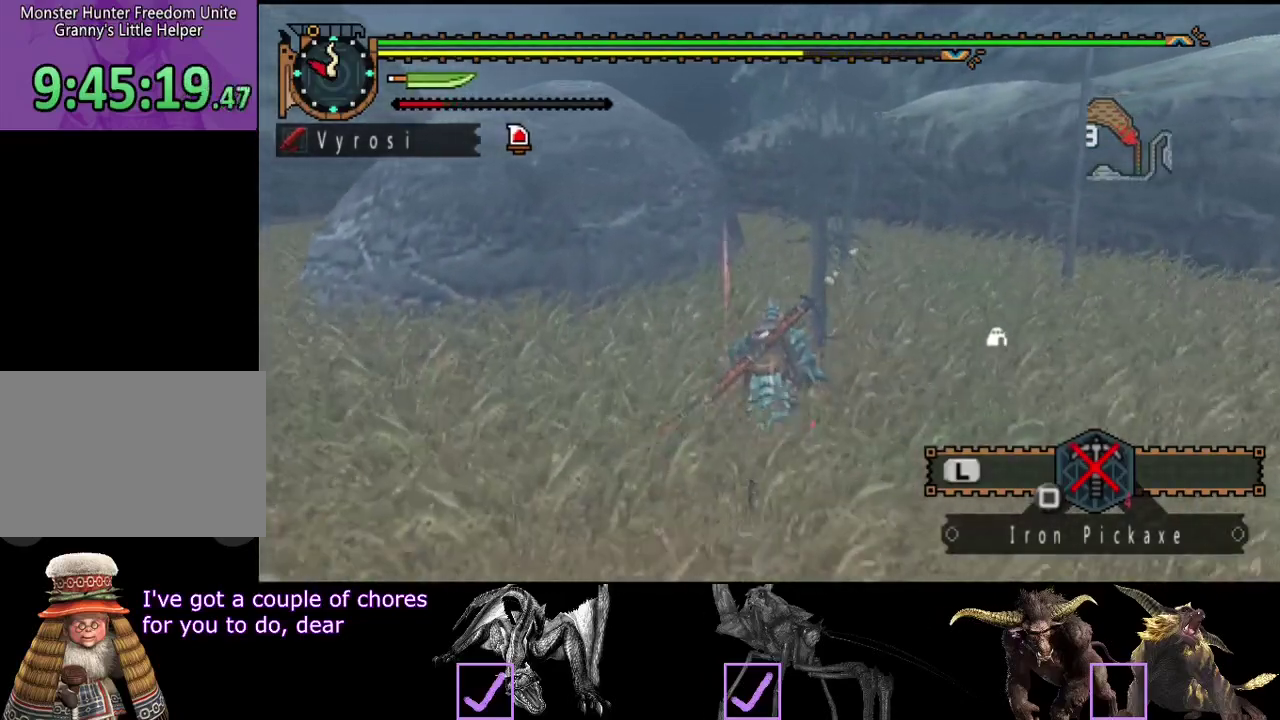
{"buttons": ["R2"], "left_stick": "up", "right_stick": "center", "events": []}
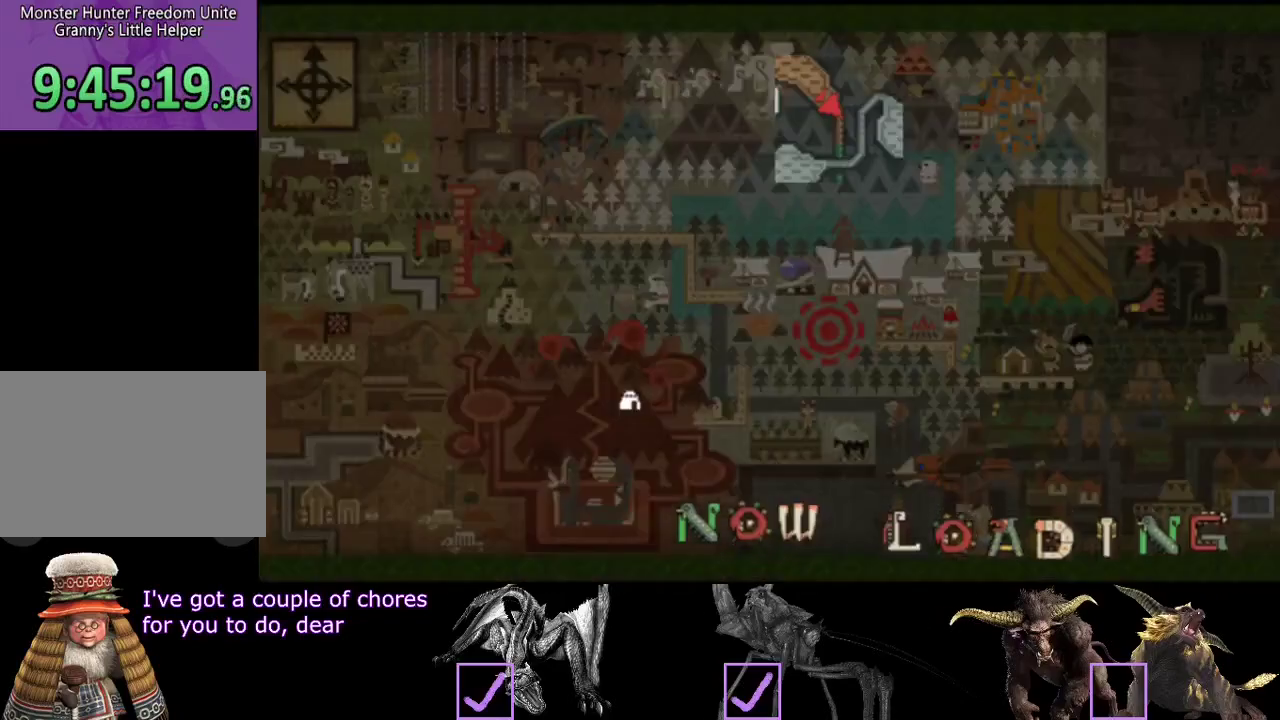
{"buttons": ["R2"], "left_stick": "up", "right_stick": "center", "events": []}
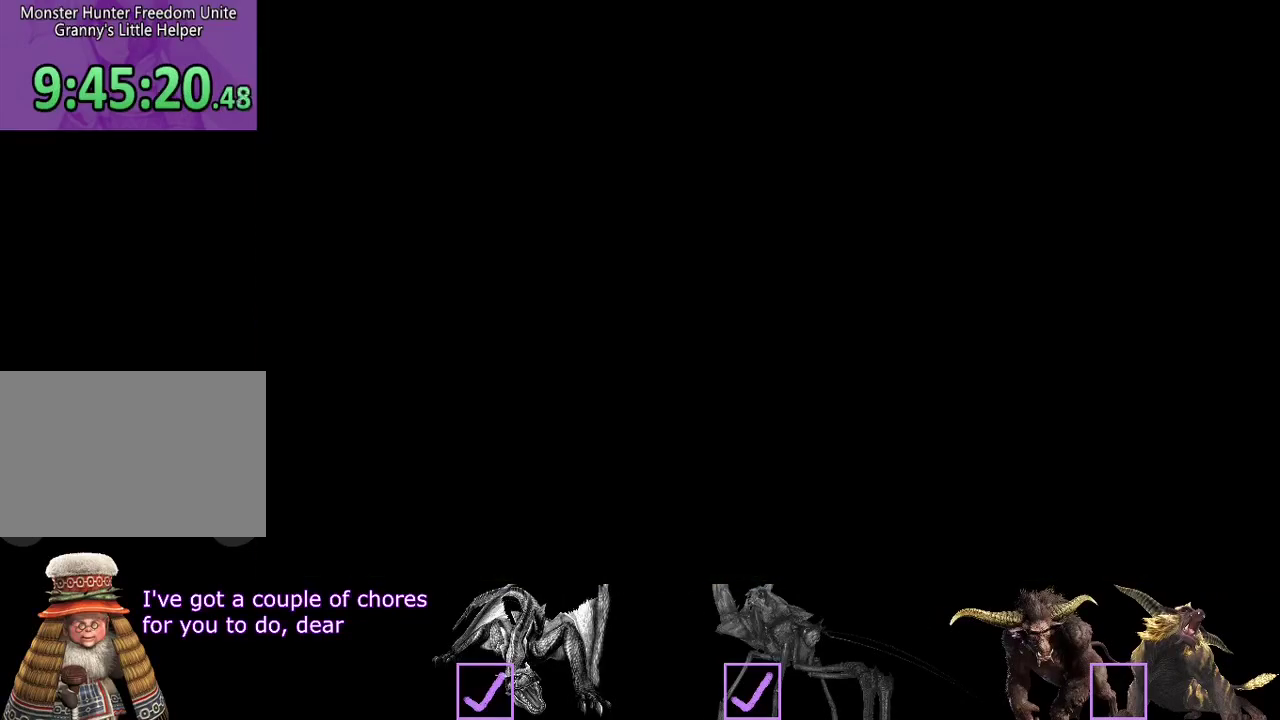
{"buttons": ["R2"], "left_stick": "up", "right_stick": "center", "events": []}
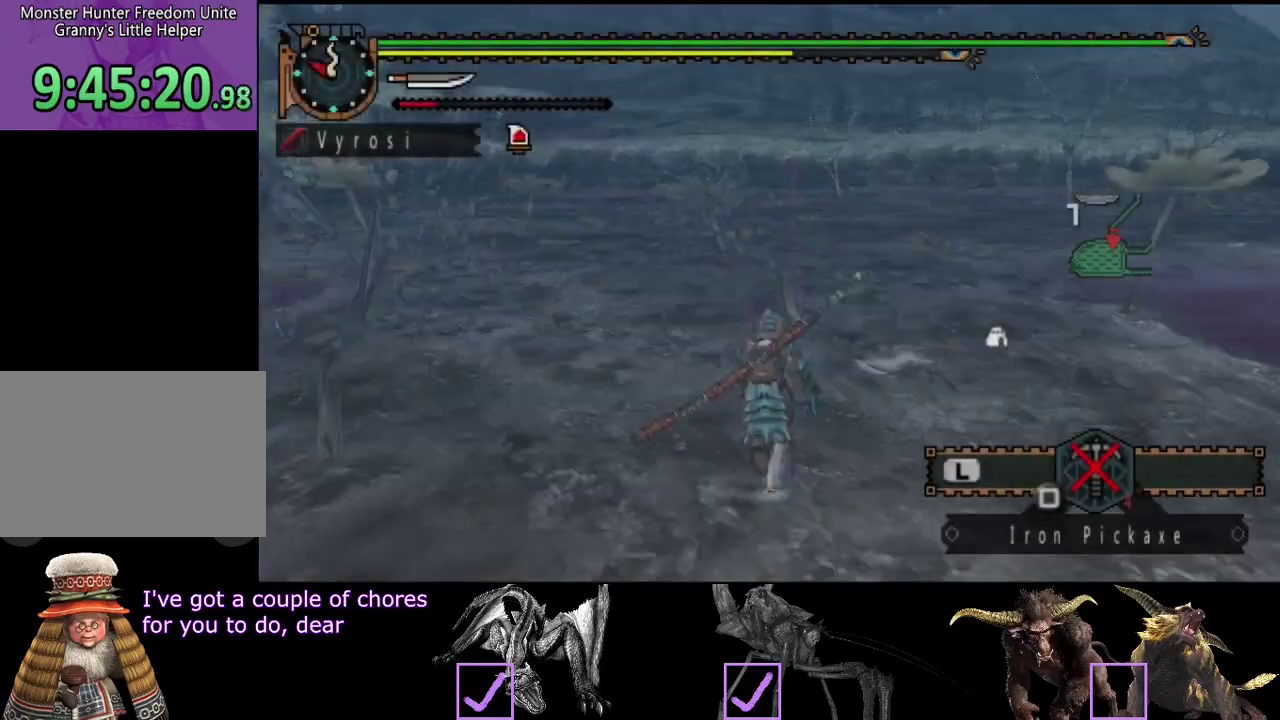
{"buttons": ["R2"], "left_stick": "up-left", "right_stick": "right", "events": [[267, "right_stick", "right"], [433, "left_stick", "up-left"]]}
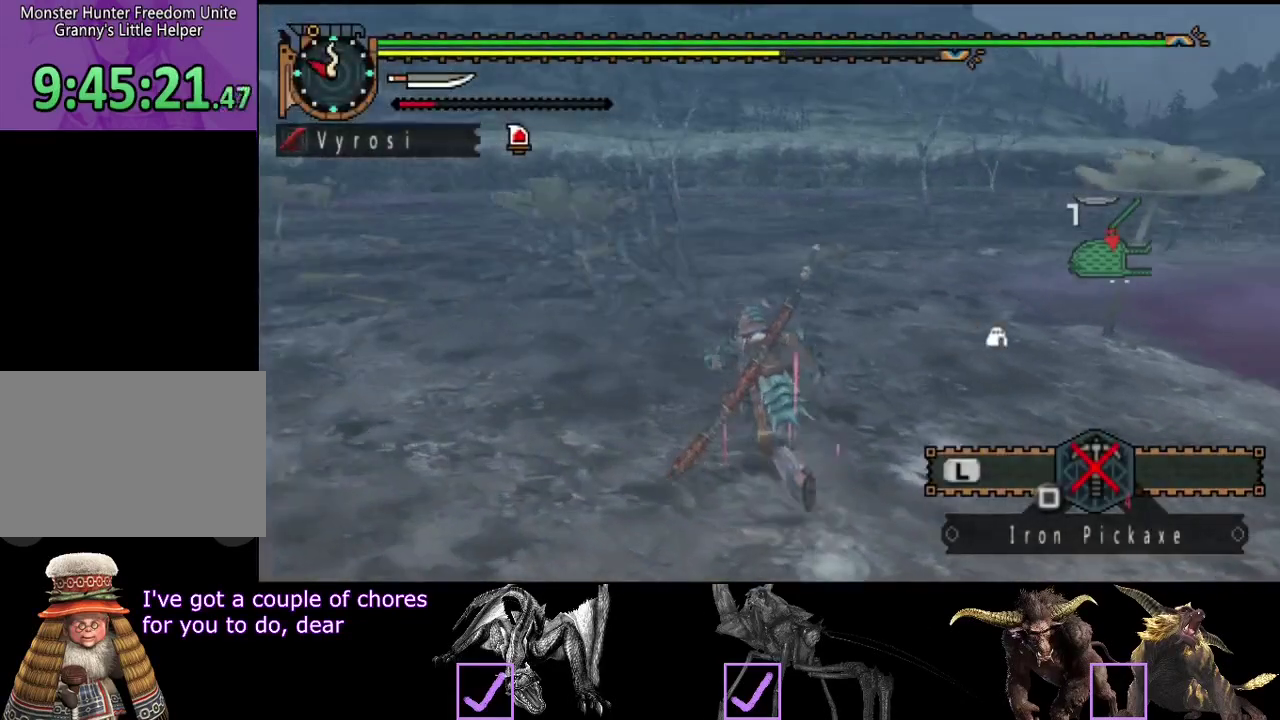
{"buttons": ["R2"], "left_stick": "up-left", "right_stick": "center", "events": [[33, "right_stick", "center"]]}
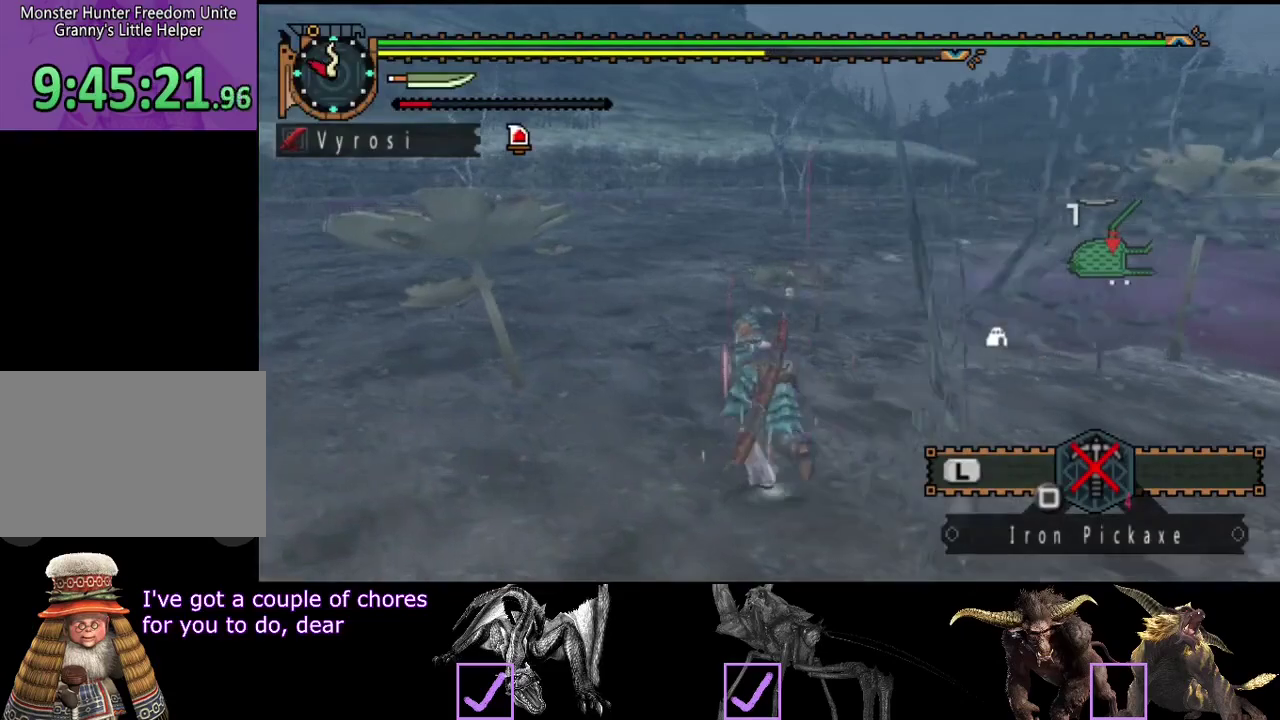
{"buttons": ["R2"], "left_stick": "up-left", "right_stick": "left", "events": [[383, "right_stick", "left"]]}
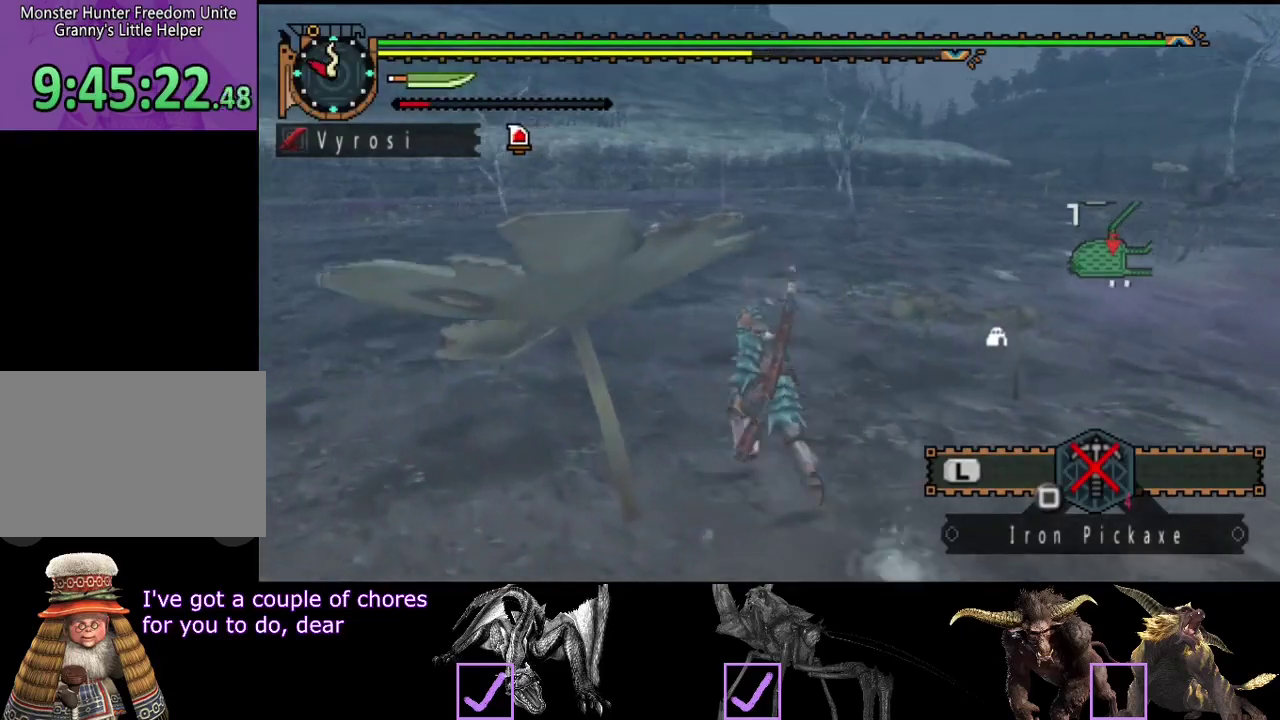
{"buttons": ["R2"], "left_stick": "up-left", "right_stick": "center", "events": [[283, "right_stick", "center"]]}
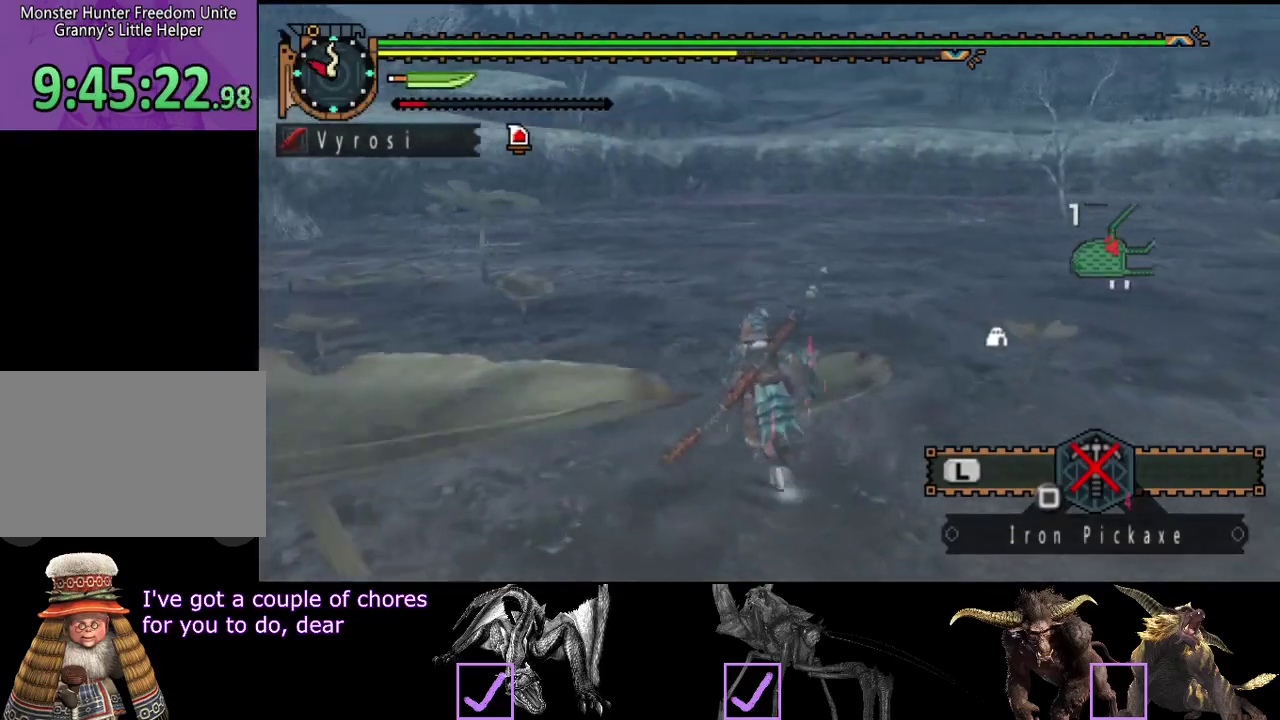
{"buttons": ["R2"], "left_stick": "up", "right_stick": "center", "events": [[117, "left_stick", "up"]]}
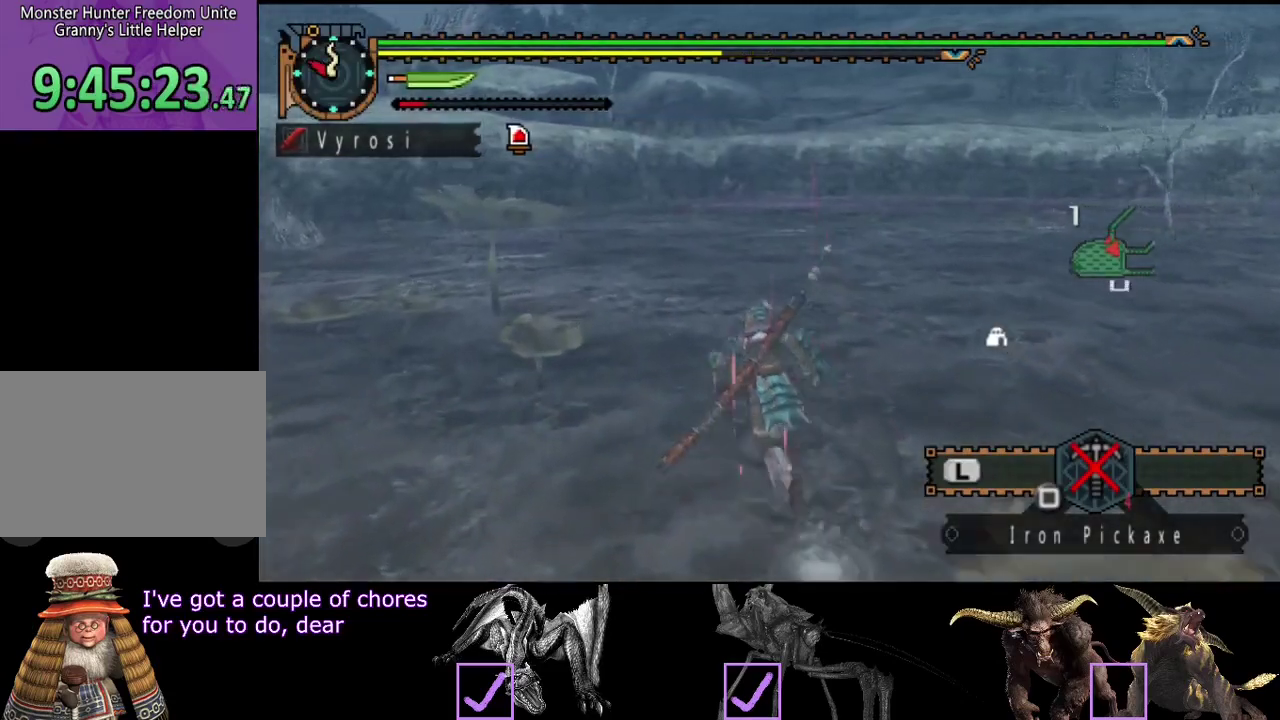
{"buttons": ["R2"], "left_stick": "up", "right_stick": "center", "events": []}
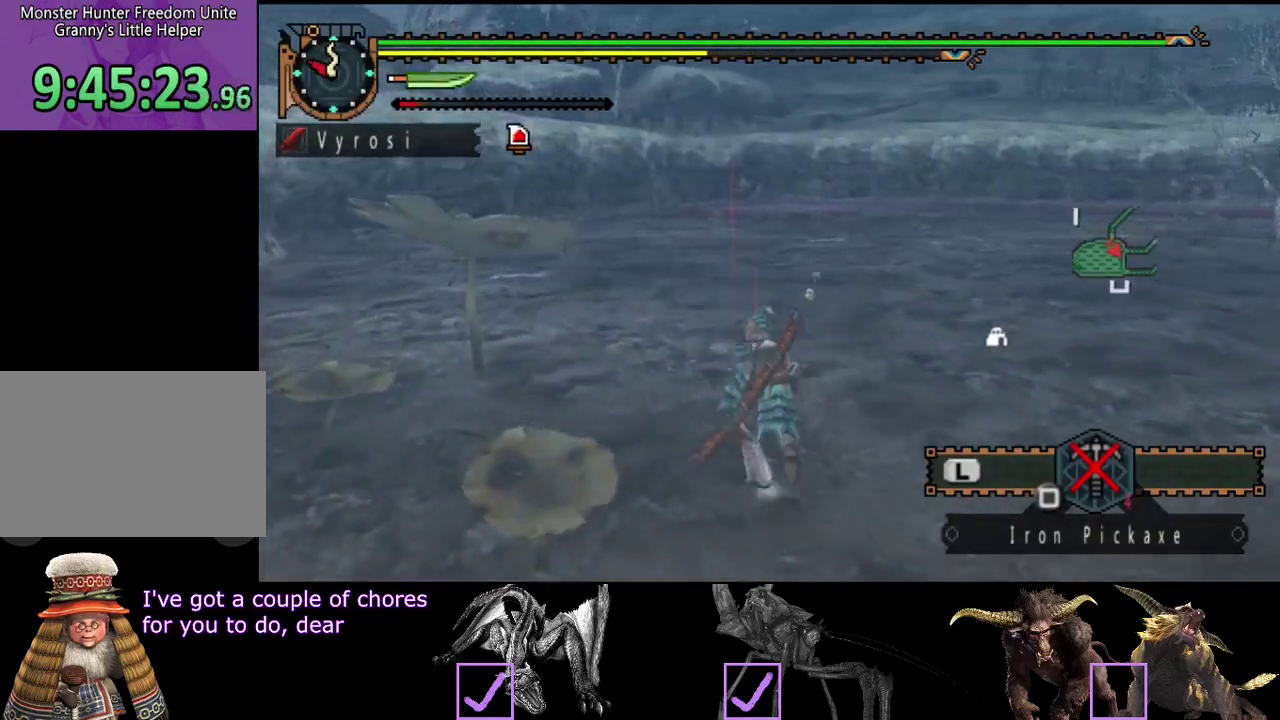
{"buttons": ["R2"], "left_stick": "up-left", "right_stick": "left", "events": [[350, "left_stick", "up-left"], [383, "right_stick", "left"]]}
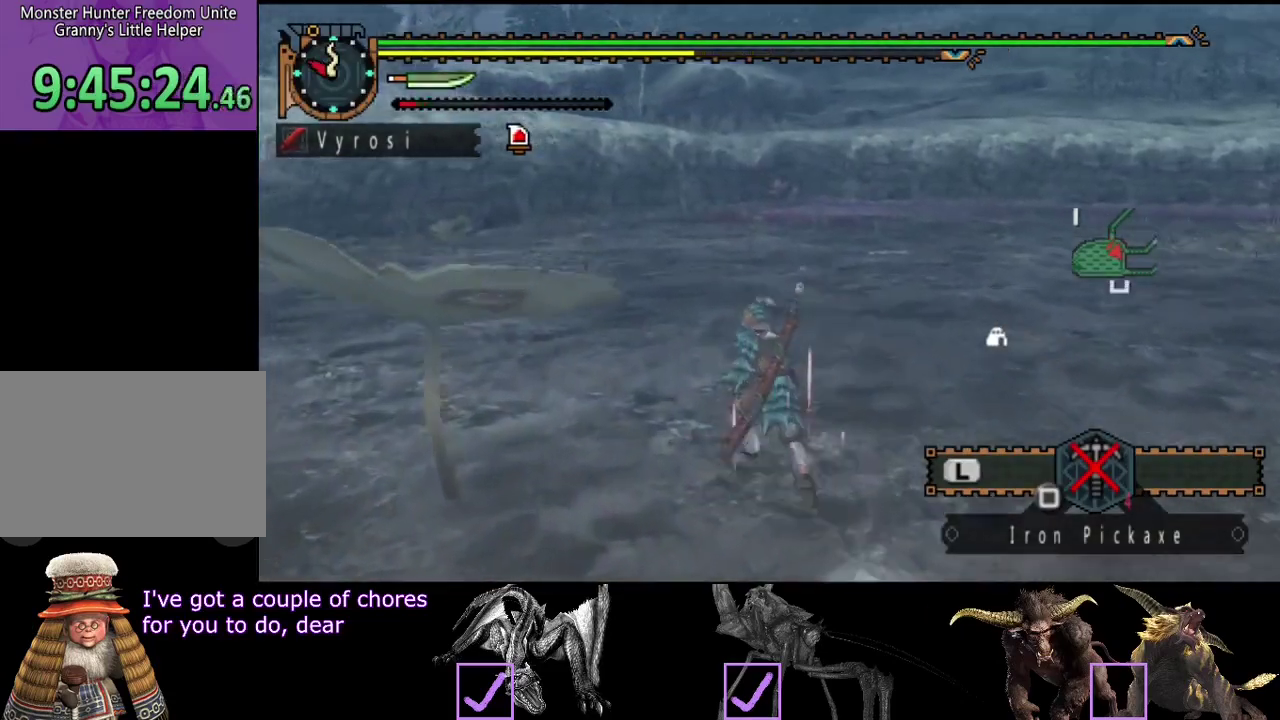
{"buttons": ["R2"], "left_stick": "up", "right_stick": "center", "events": [[283, "right_stick", "center"], [417, "left_stick", "up"]]}
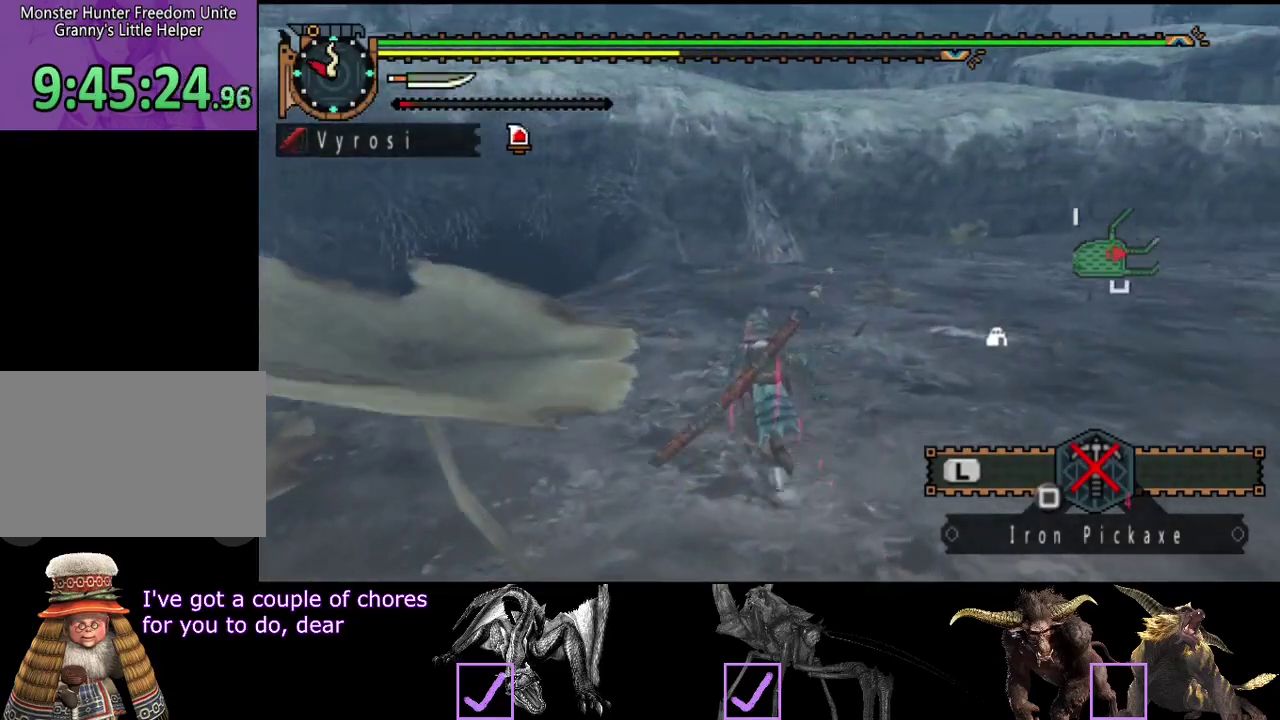
{"buttons": ["R2"], "left_stick": "up-left", "right_stick": "center", "events": [[283, "left_stick", "up-left"]]}
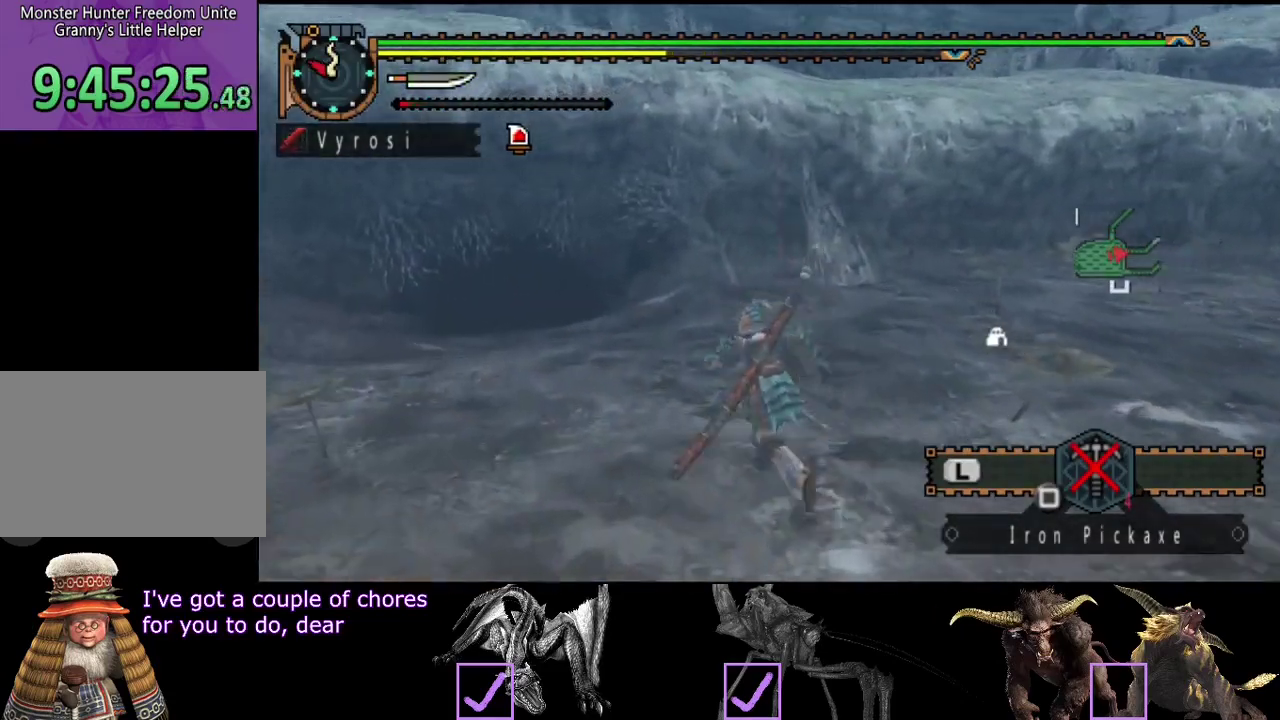
{"buttons": ["R2"], "left_stick": "up-left", "right_stick": "center", "events": []}
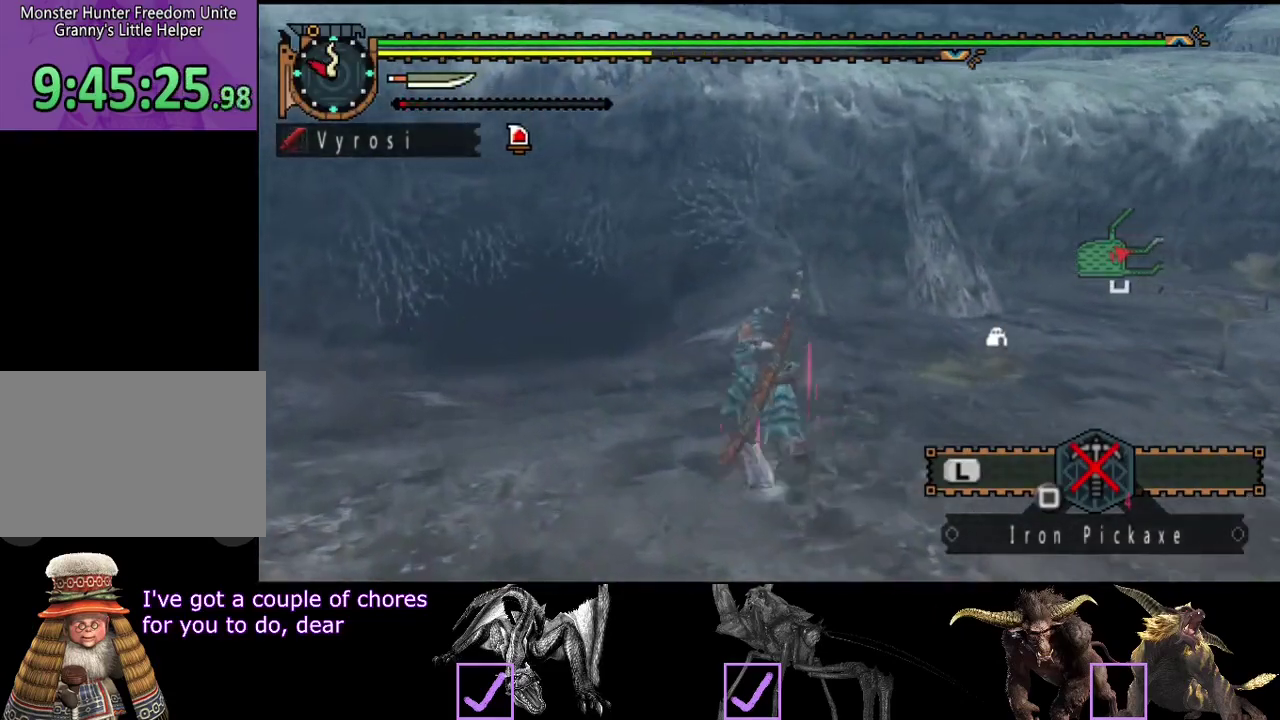
{"buttons": ["R2"], "left_stick": "up-left", "right_stick": "center", "events": []}
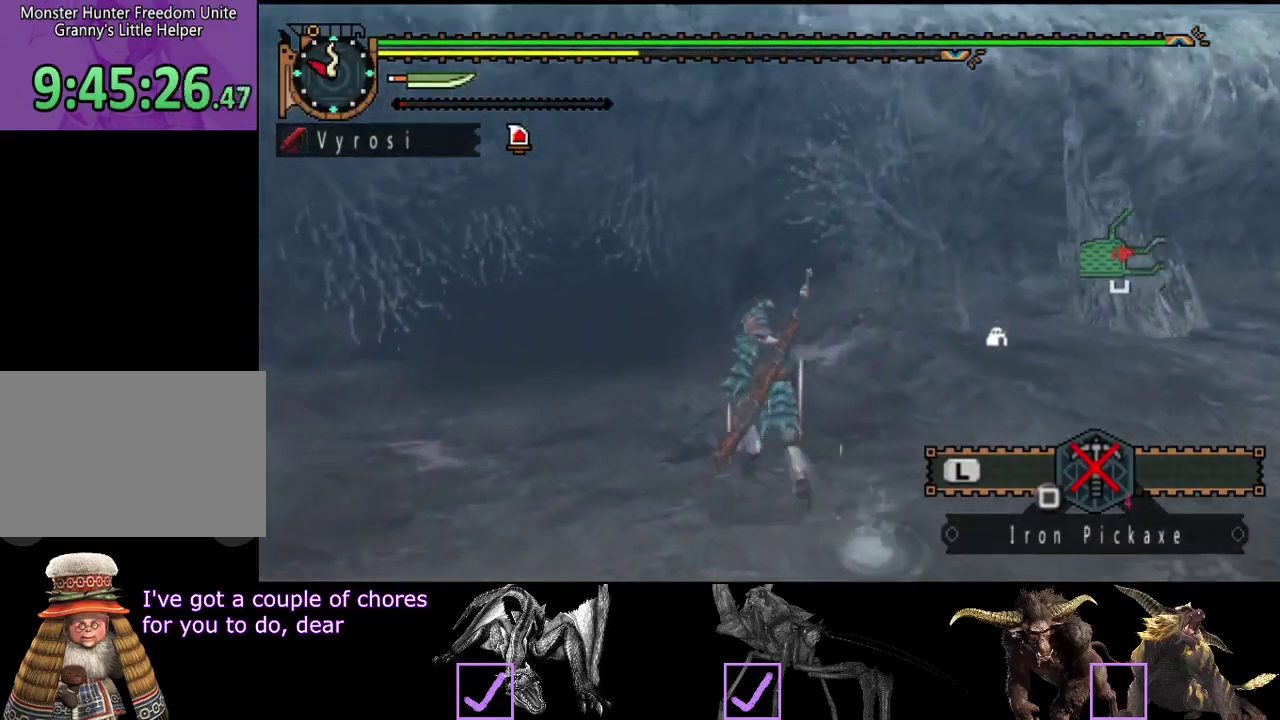
{"buttons": ["R2"], "left_stick": "up-left", "right_stick": "center", "events": []}
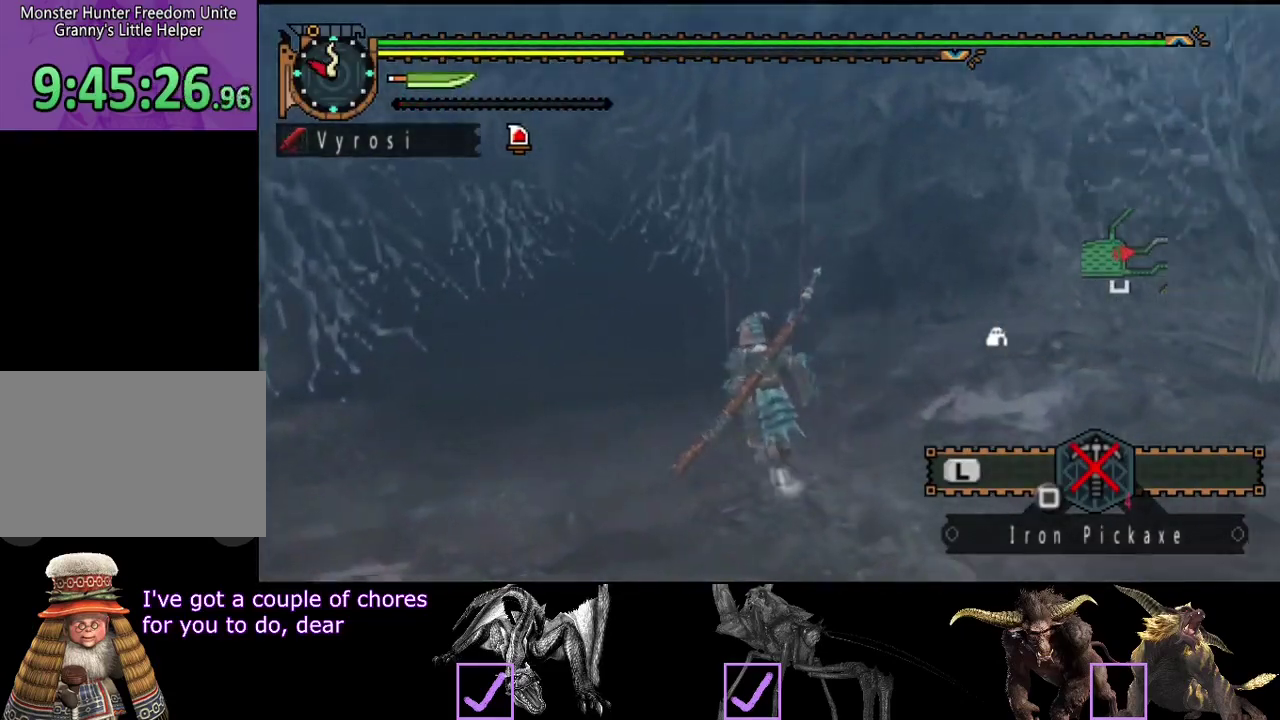
{"buttons": ["R2"], "left_stick": "up", "right_stick": "center", "events": [[450, "left_stick", "up"]]}
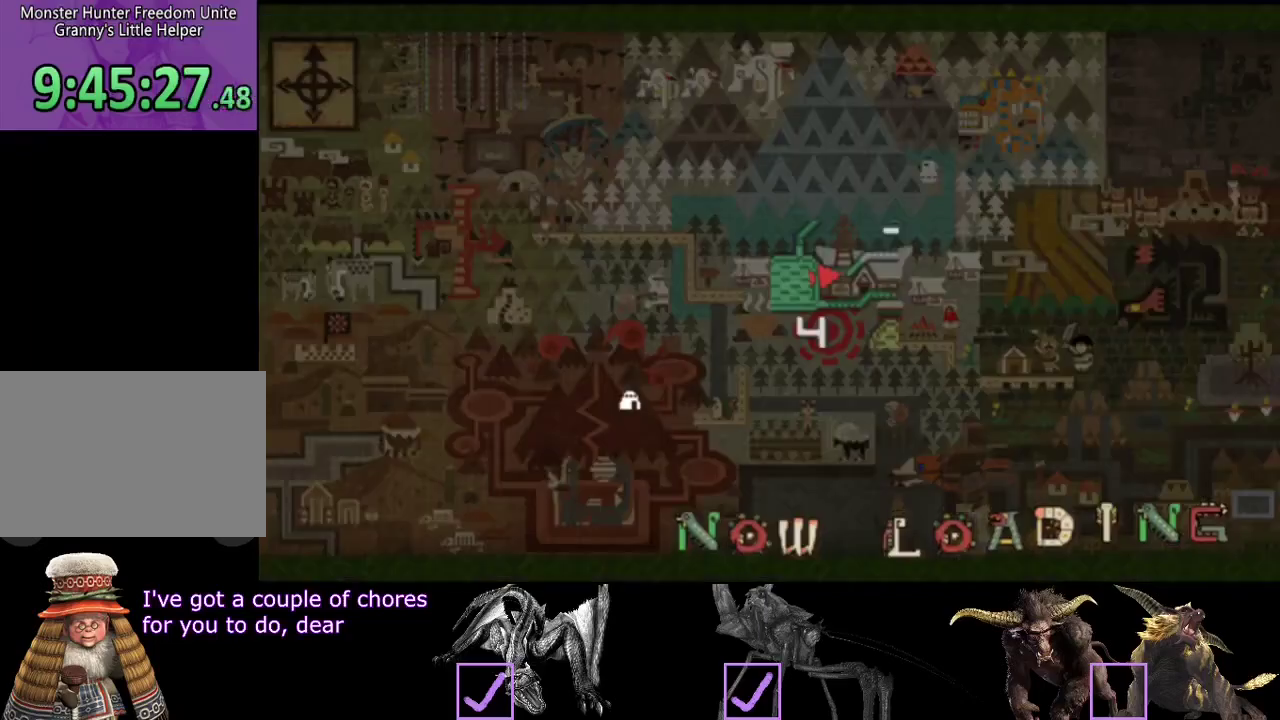
{"buttons": [], "left_stick": "up", "right_stick": "right", "events": [[17, "R2", "up"], [183, "right_stick", "right"]]}
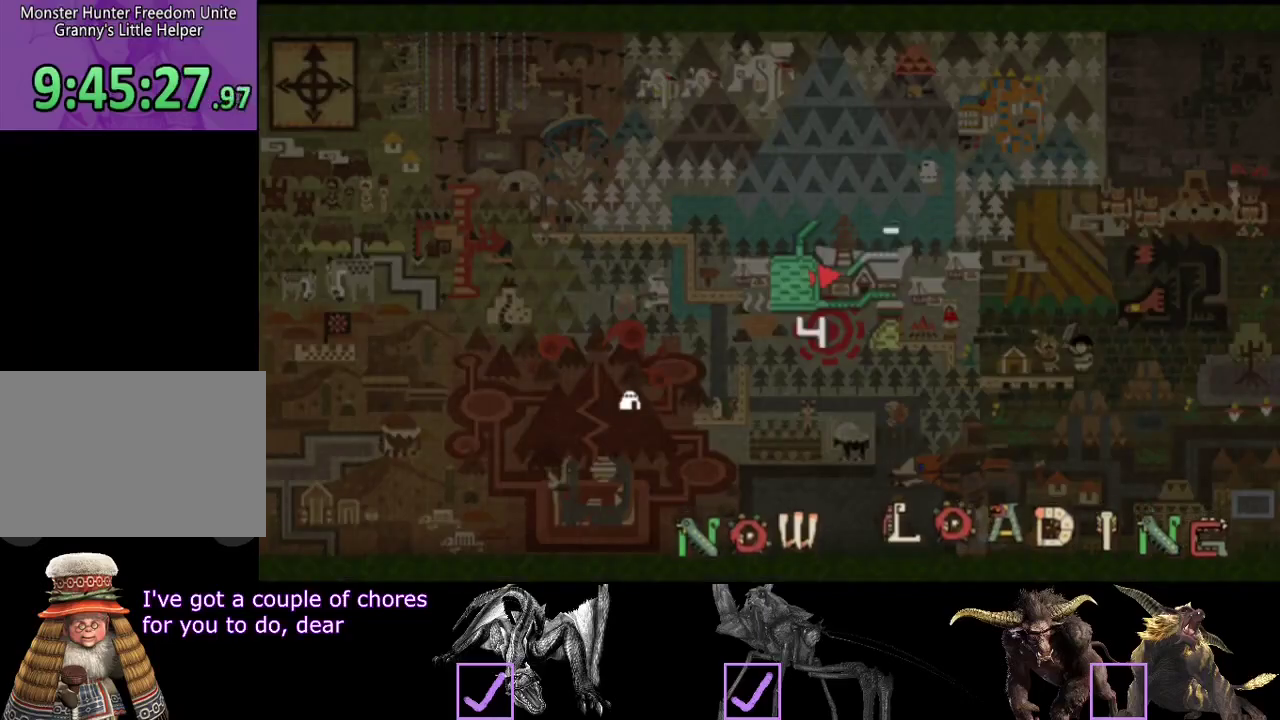
{"buttons": [], "left_stick": "up", "right_stick": "center", "events": [[483, "right_stick", "center"]]}
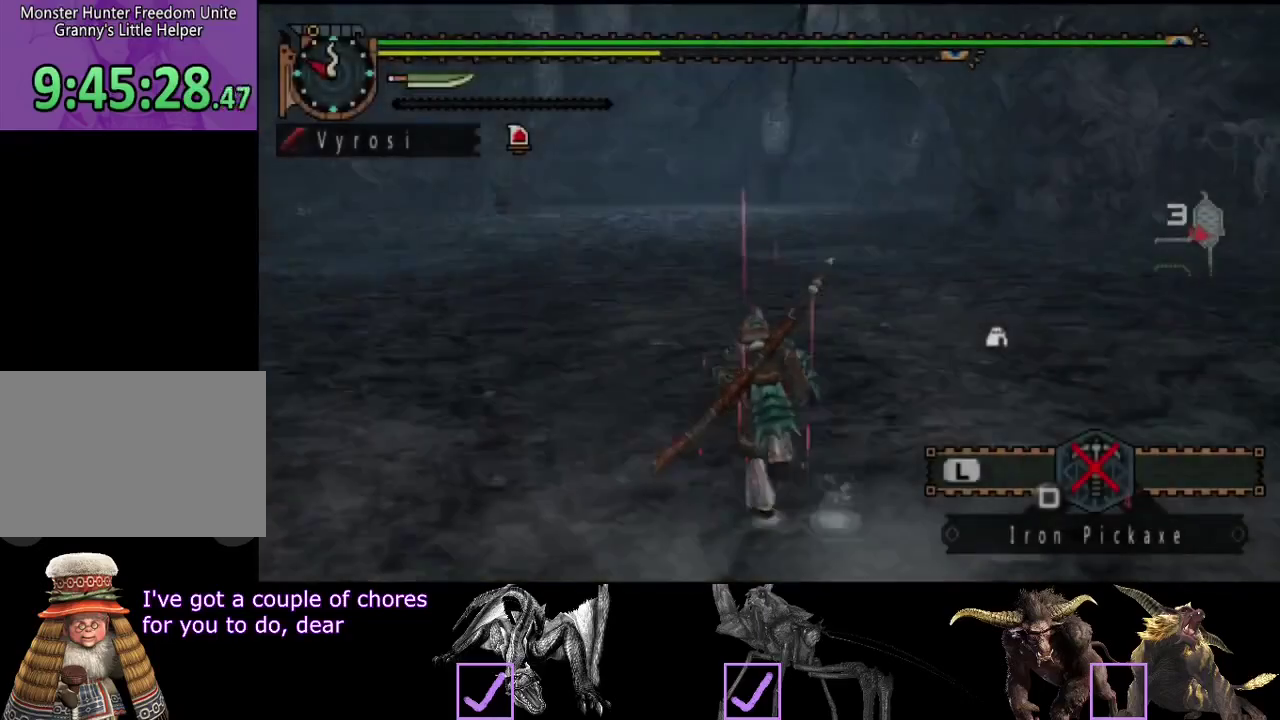
{"buttons": [], "left_stick": "up", "right_stick": "center", "events": []}
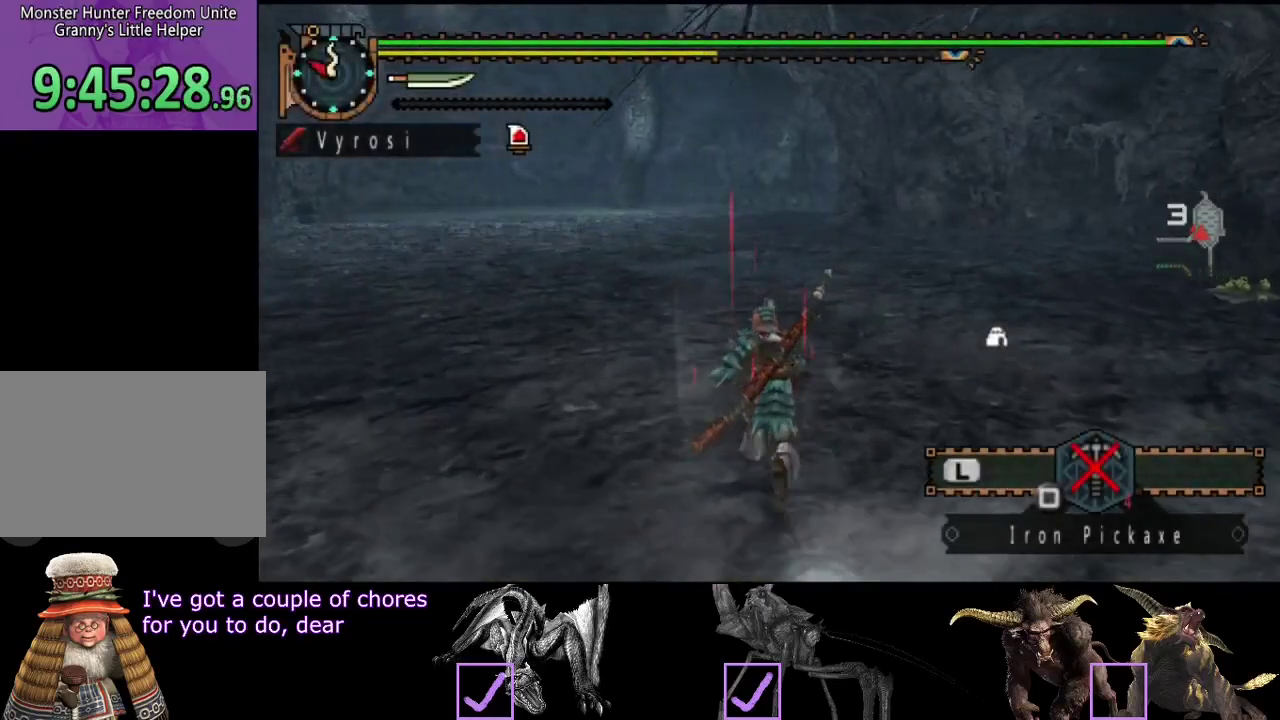
{"buttons": [], "left_stick": "up", "right_stick": "center", "events": []}
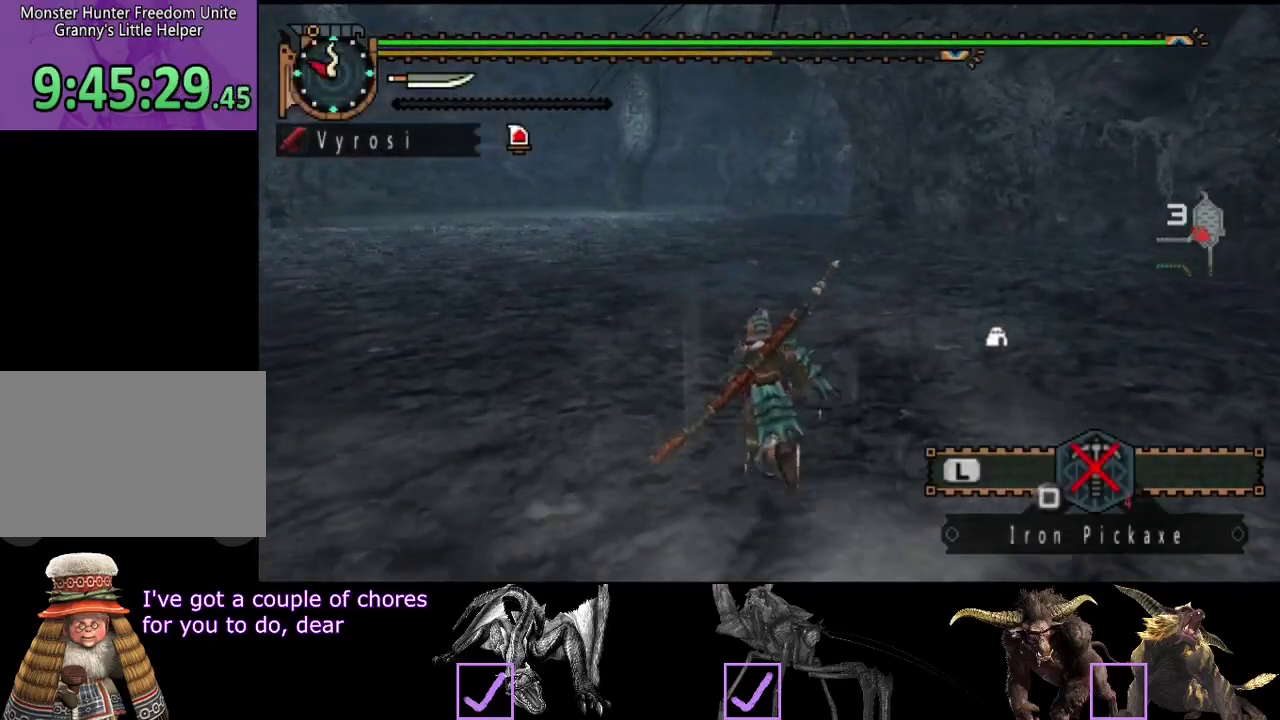
{"buttons": ["R2"], "left_stick": "up", "right_stick": "center", "events": [[300, "R2", "down"]]}
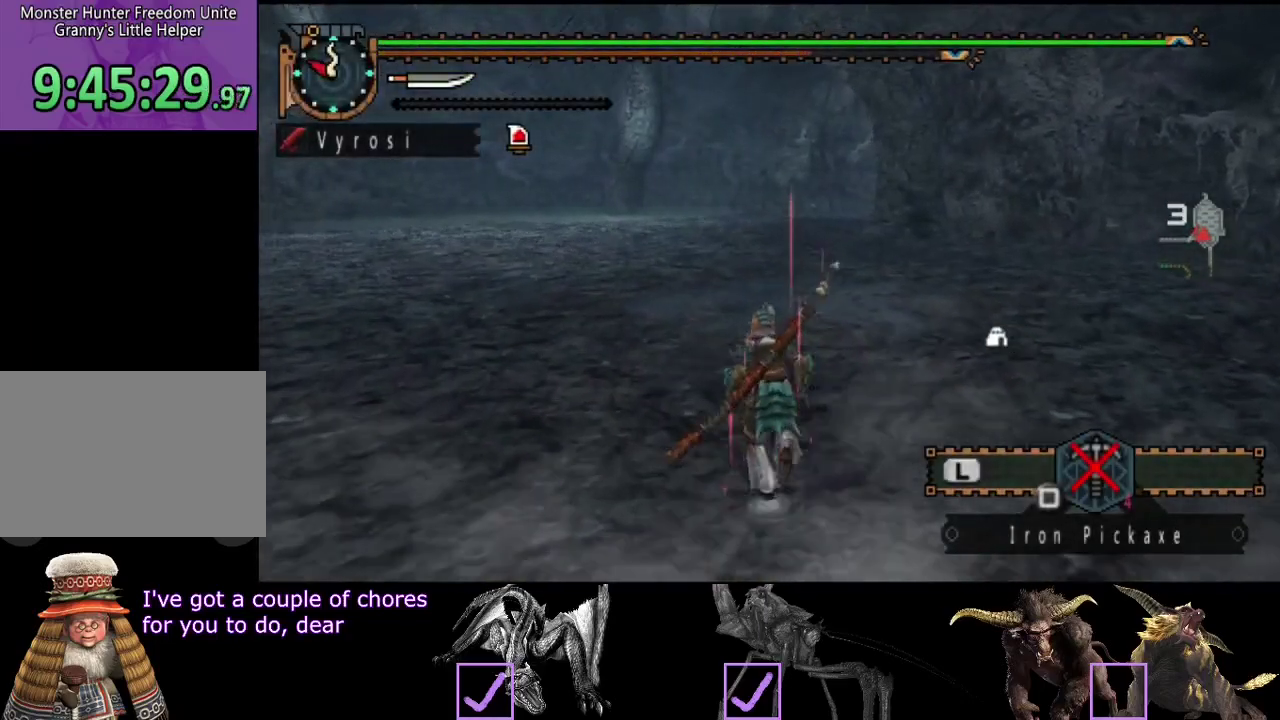
{"buttons": ["R2"], "left_stick": "up", "right_stick": "center", "events": []}
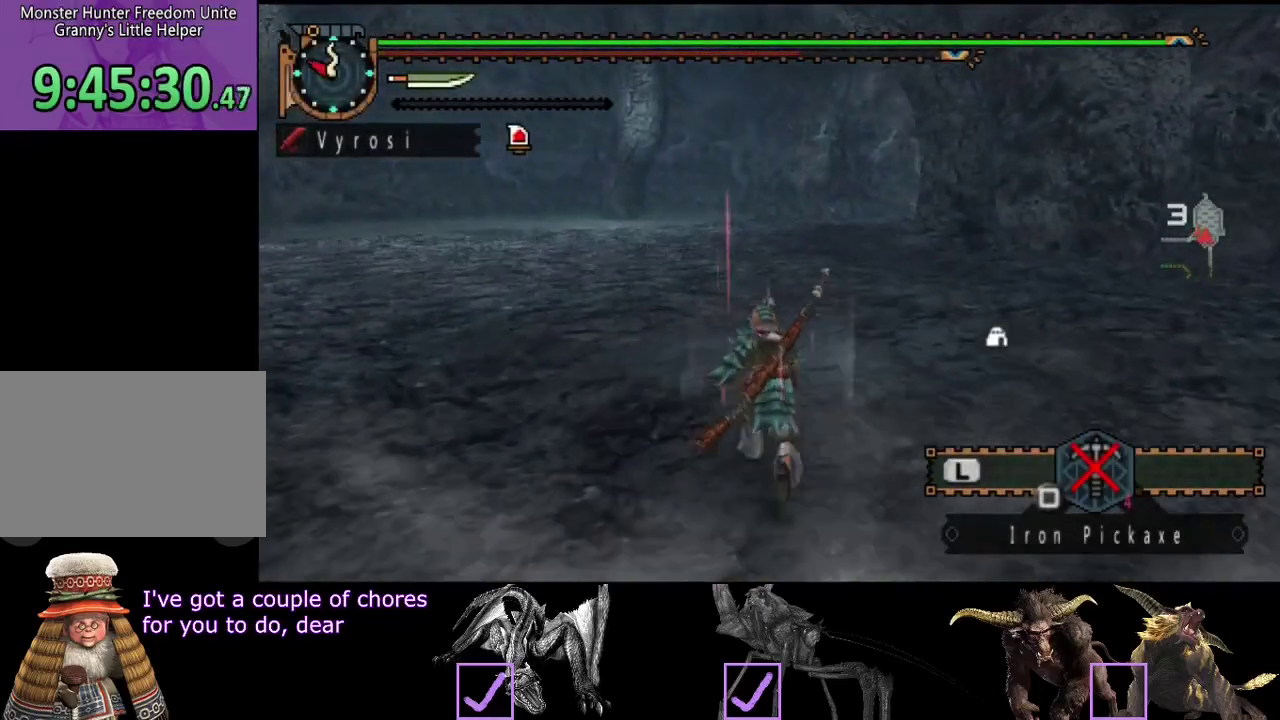
{"buttons": ["R2"], "left_stick": "up", "right_stick": "center", "events": []}
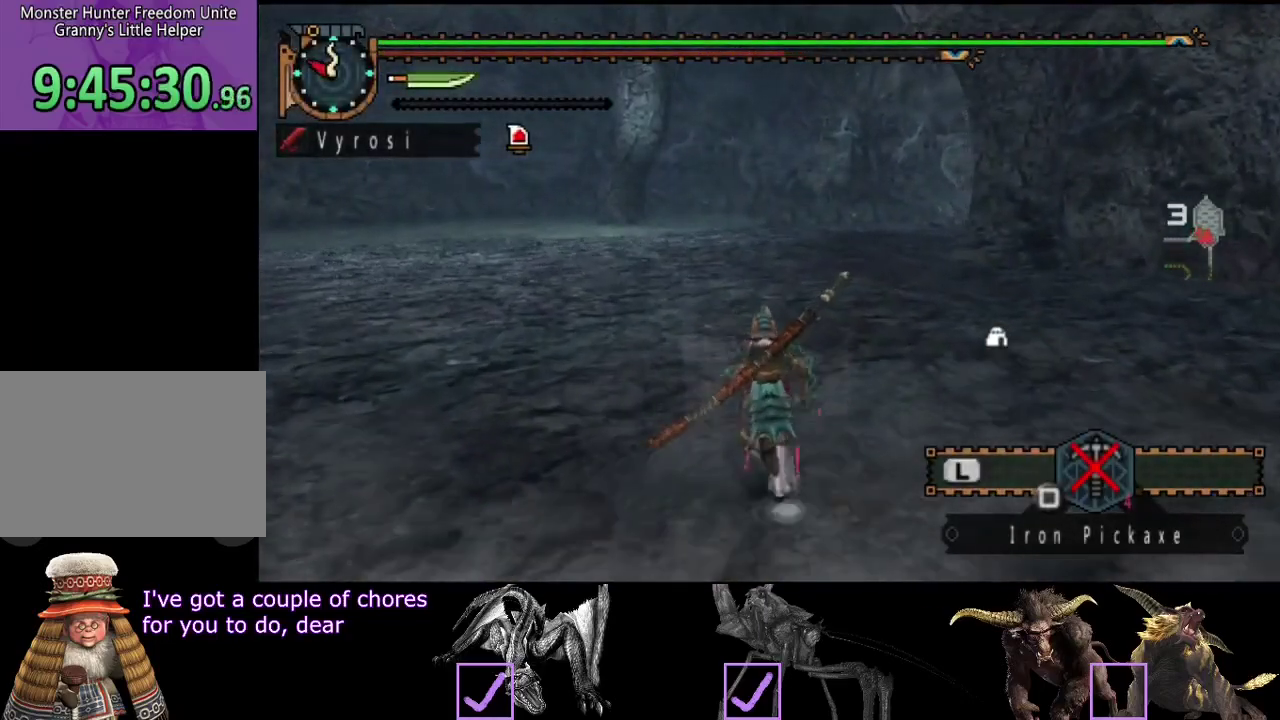
{"buttons": ["R2"], "left_stick": "up", "right_stick": "center", "events": []}
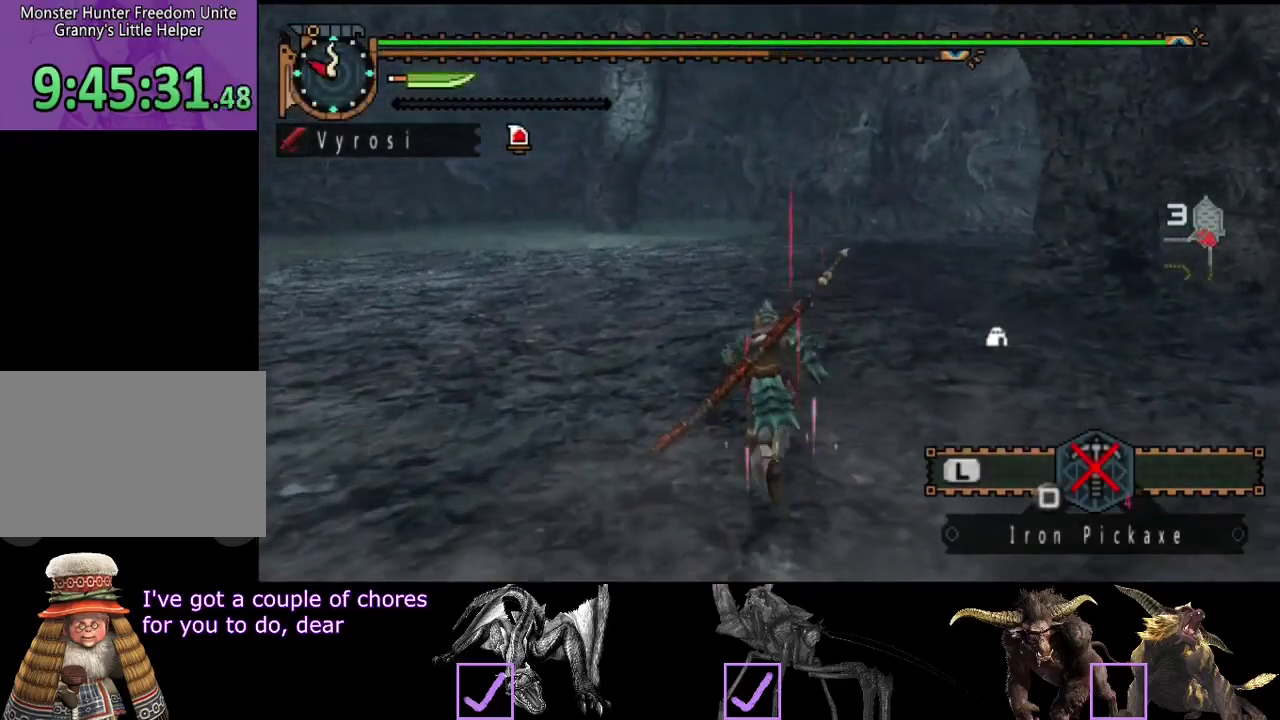
{"buttons": ["R2"], "left_stick": "up", "right_stick": "right", "events": [[367, "right_stick", "right"]]}
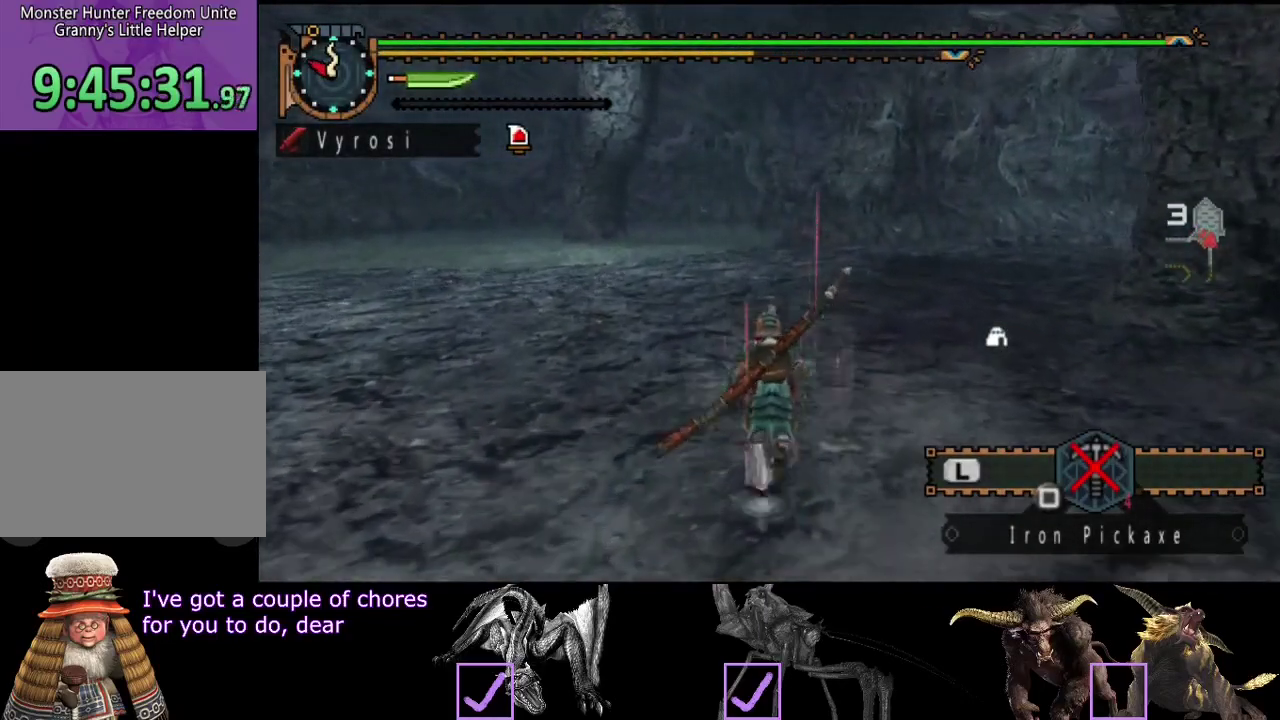
{"buttons": ["R2"], "left_stick": "up", "right_stick": "center", "events": [[67, "right_stick", "center"], [233, "right_stick", "right"], [367, "right_stick", "center"]]}
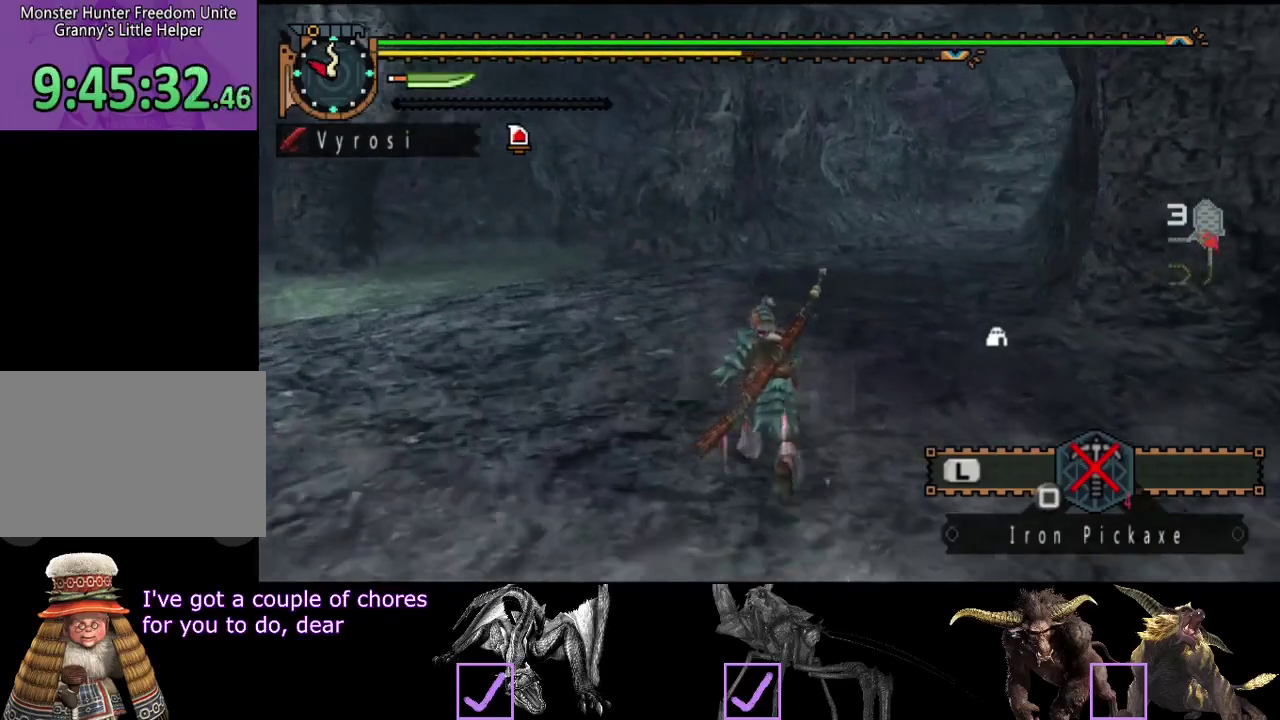
{"buttons": ["R2"], "left_stick": "up", "right_stick": "center", "events": [[250, "right_stick", "right"], [483, "right_stick", "center"]]}
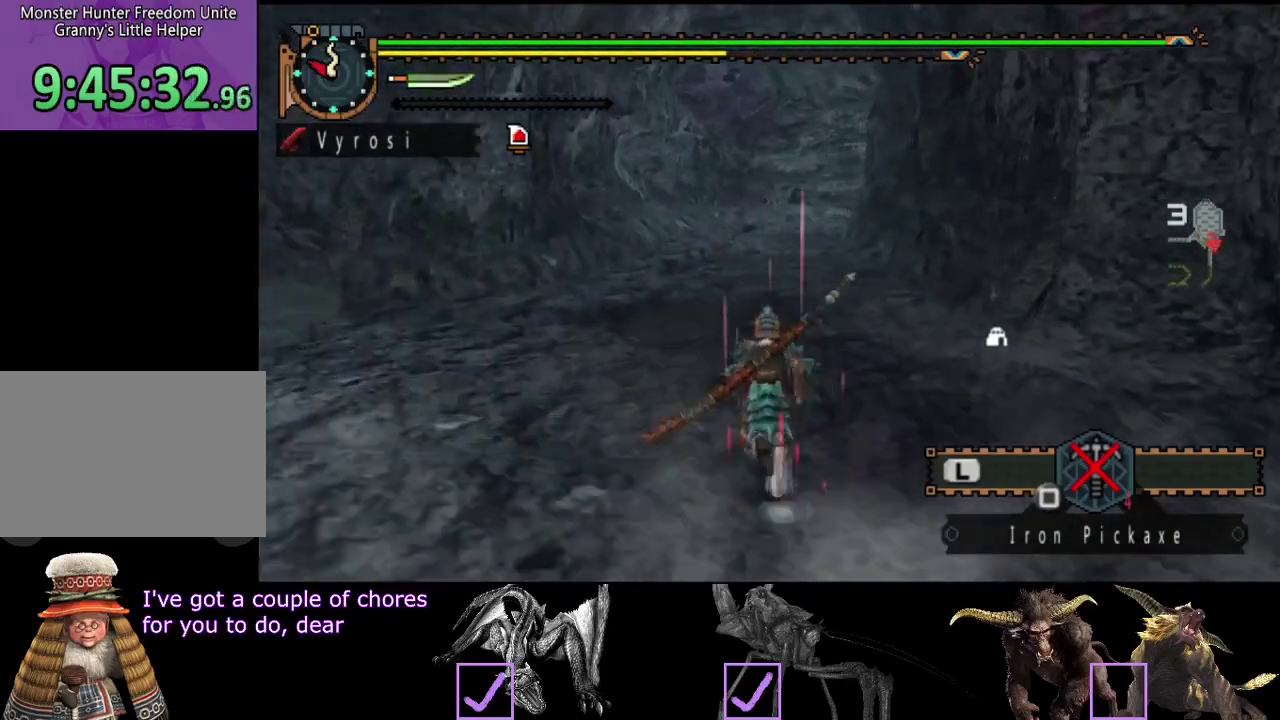
{"buttons": ["R2"], "left_stick": "up", "right_stick": "center", "events": []}
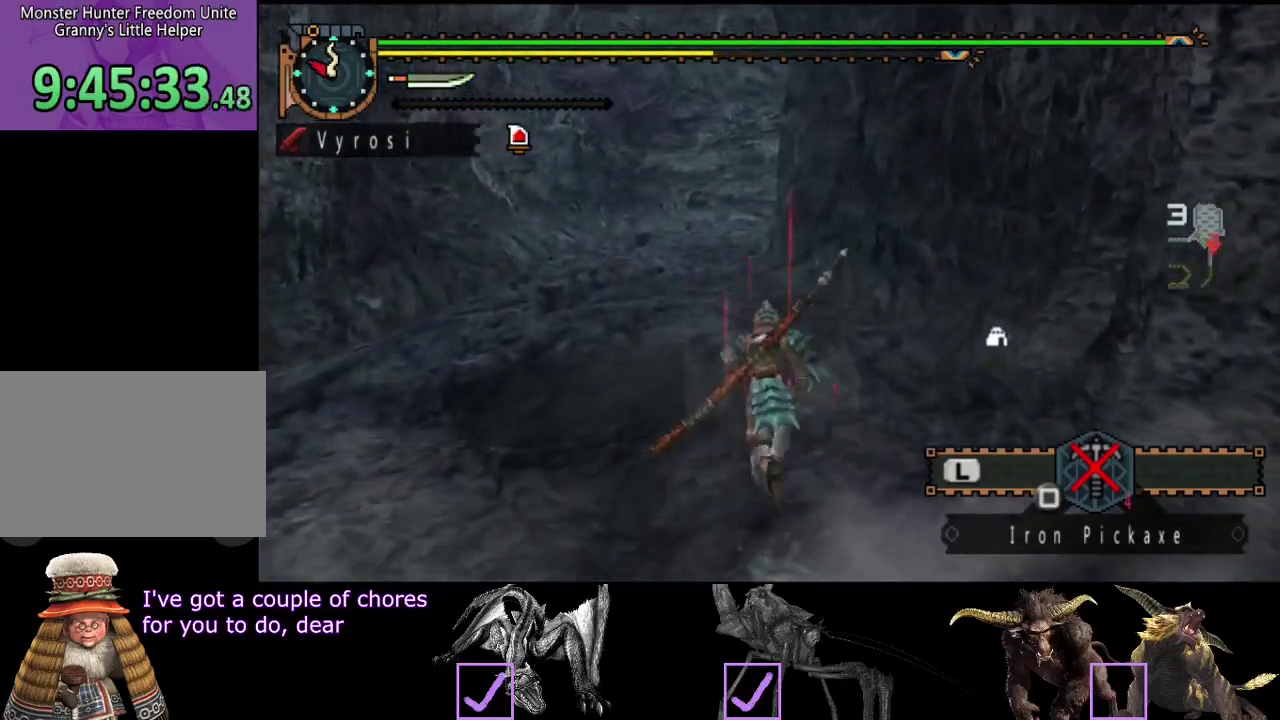
{"buttons": ["R2"], "left_stick": "up", "right_stick": "center", "events": []}